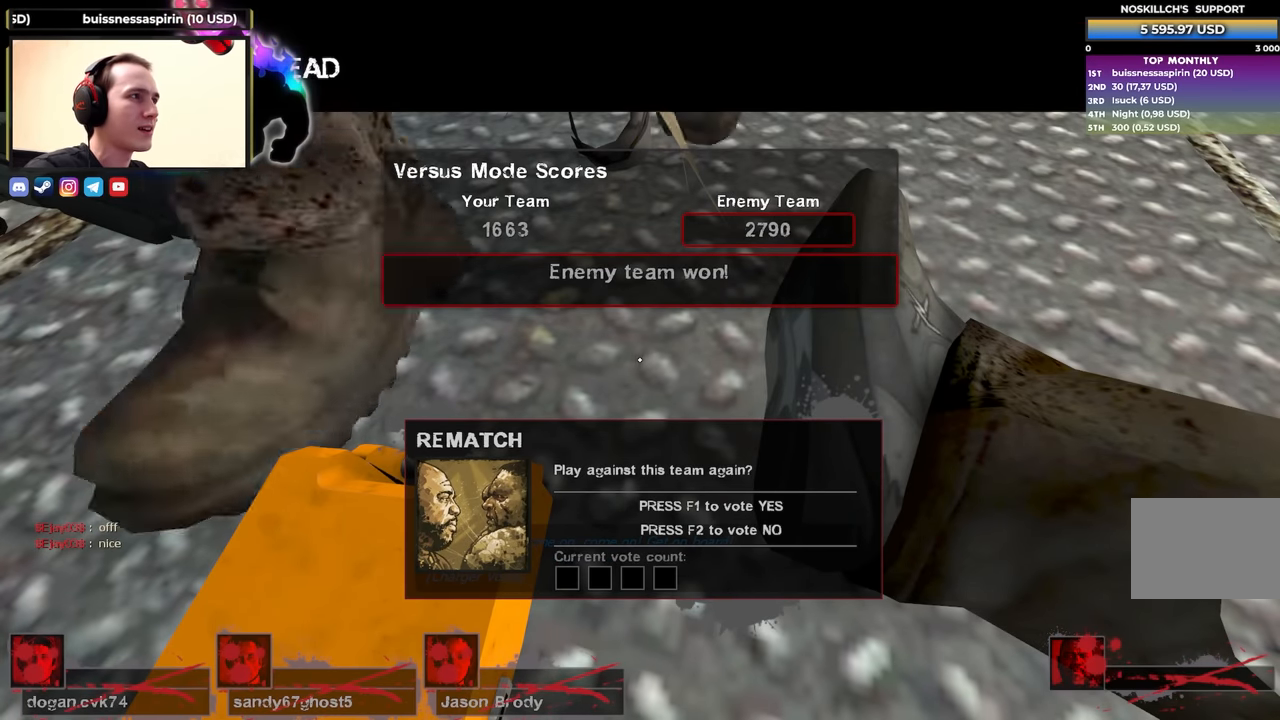
Gameplay with keyboard; each line is a JSON object with the keys held at the frame after it. "events" lists presses ("down") and releases ("up") of "1", "2", "3", "4", "a", "alt", "ctrl", "d", "e", "f", "q", "r", "s", "shift", "space", "tab" and "w" between this image and that frame as [ms after this image, input, new state], when the widget could be followed in between. No other keys are recorded. Mouse input is not recorded.
{"keys": [], "events": [[200, "space", "down"], [383, "space", "up"]]}
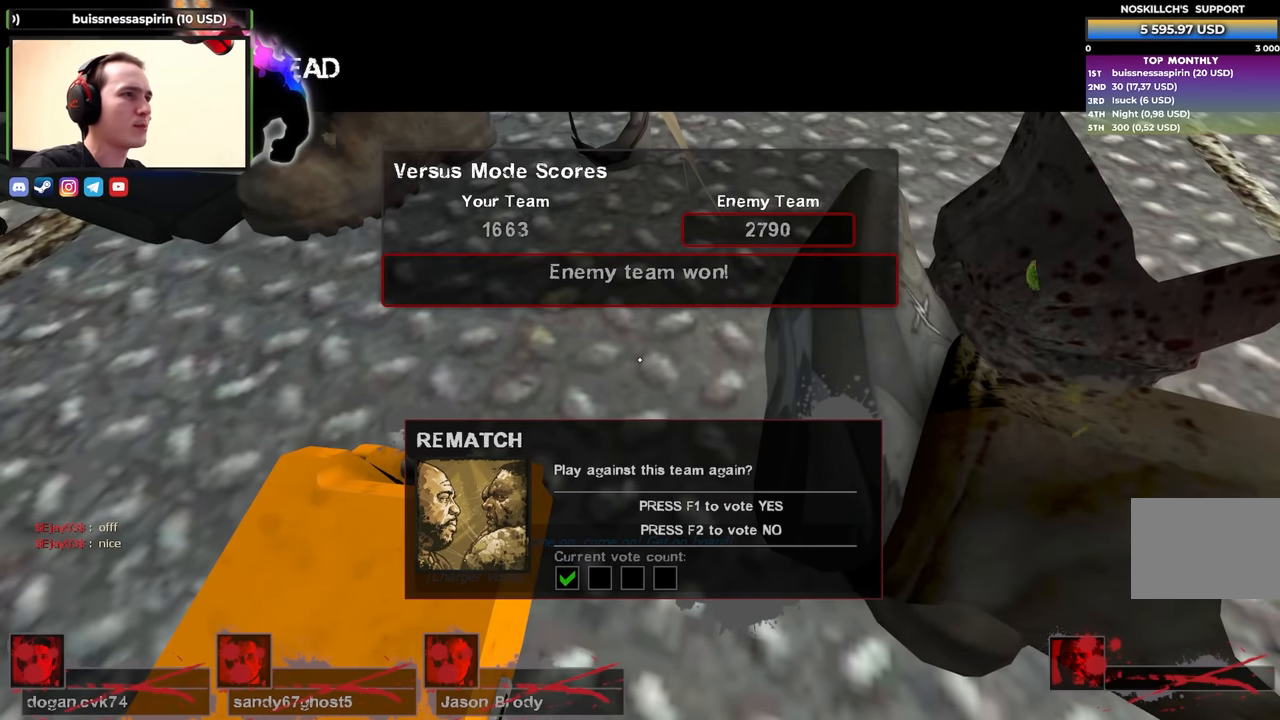
{"keys": [], "events": []}
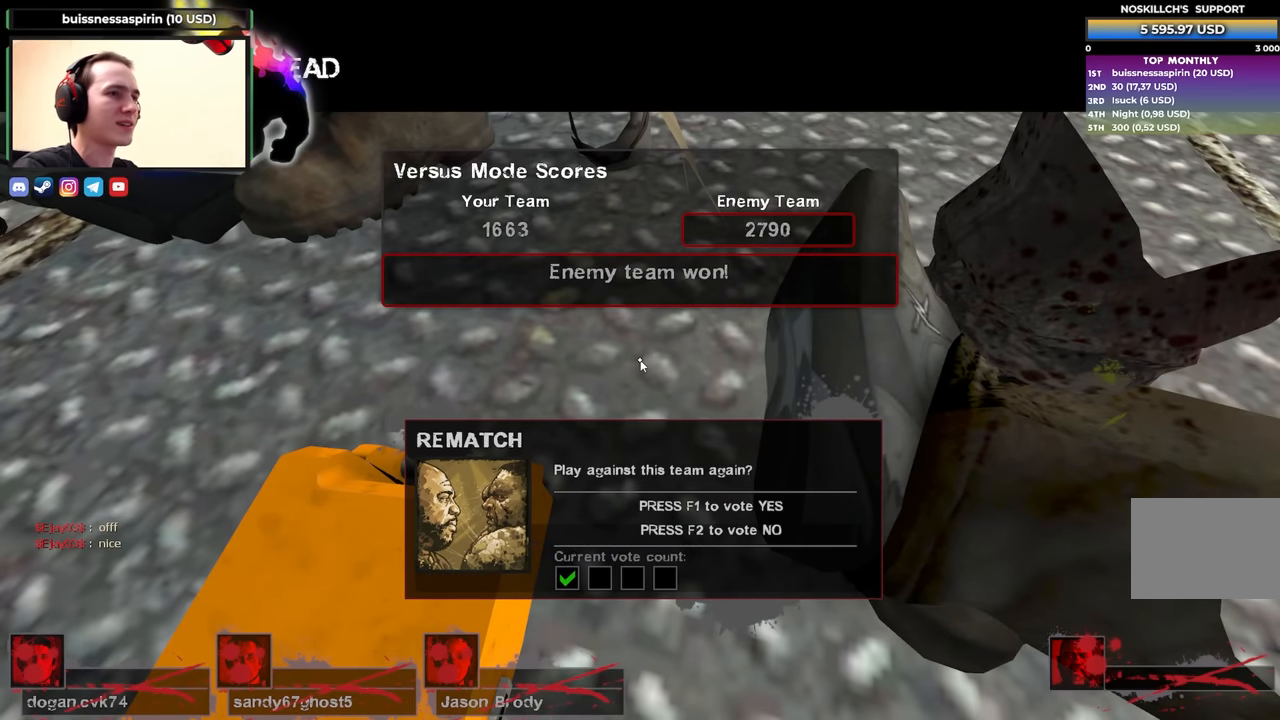
{"keys": [], "events": []}
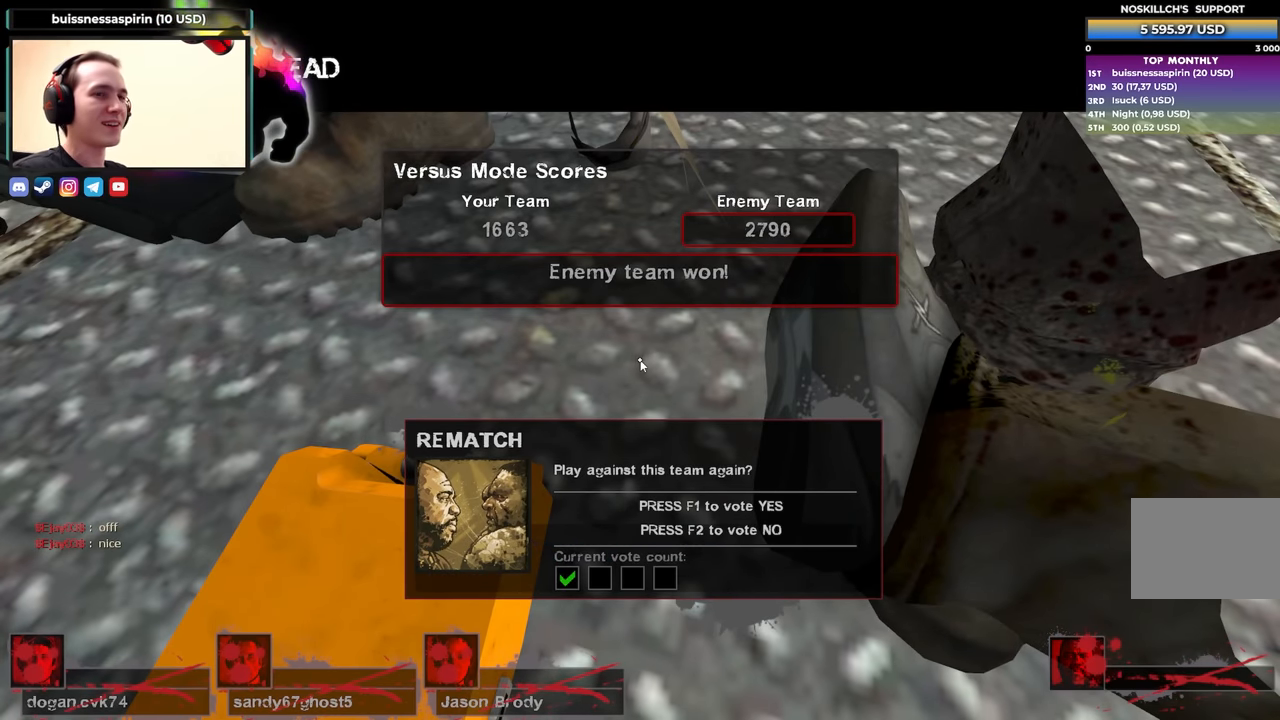
{"keys": [], "events": []}
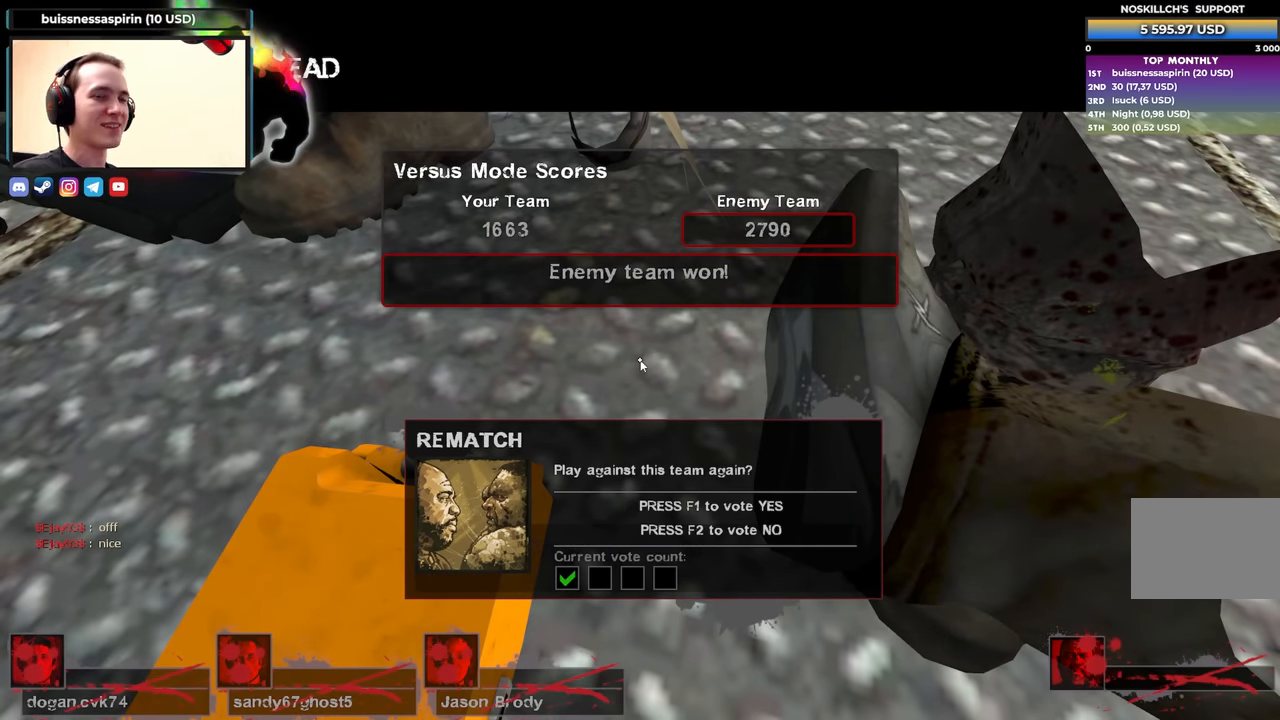
{"keys": [], "events": []}
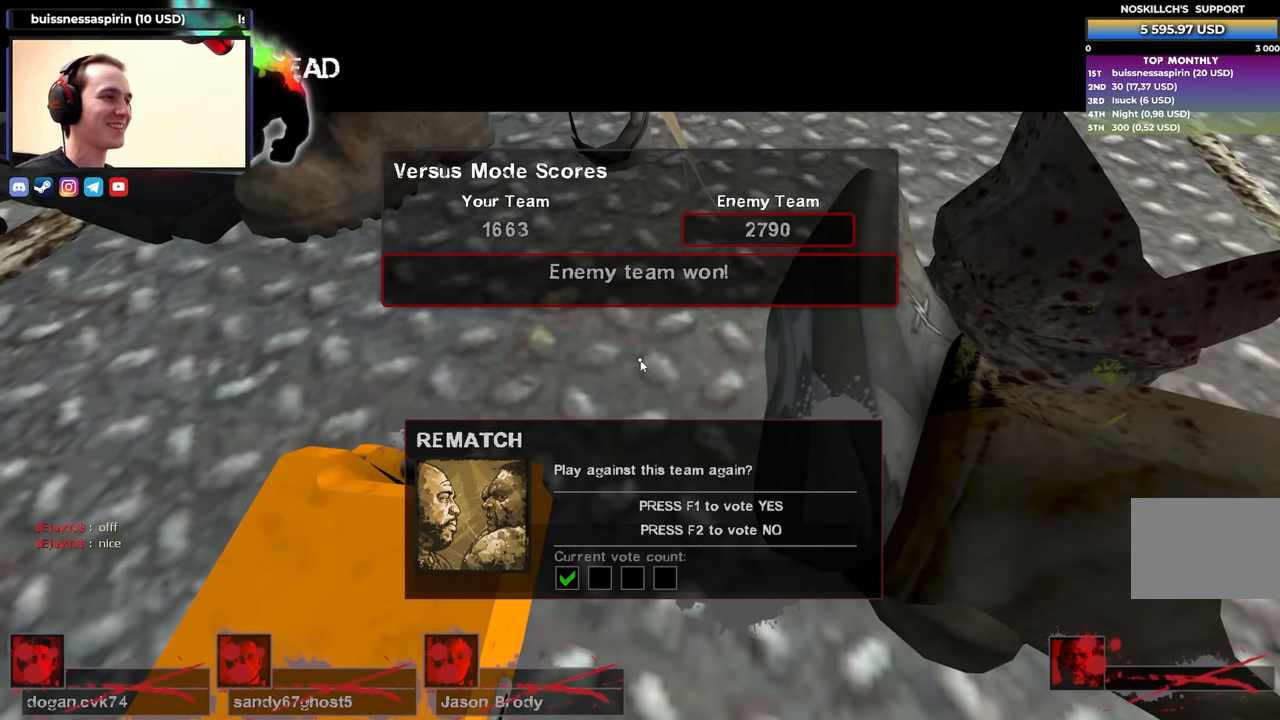
{"keys": [], "events": []}
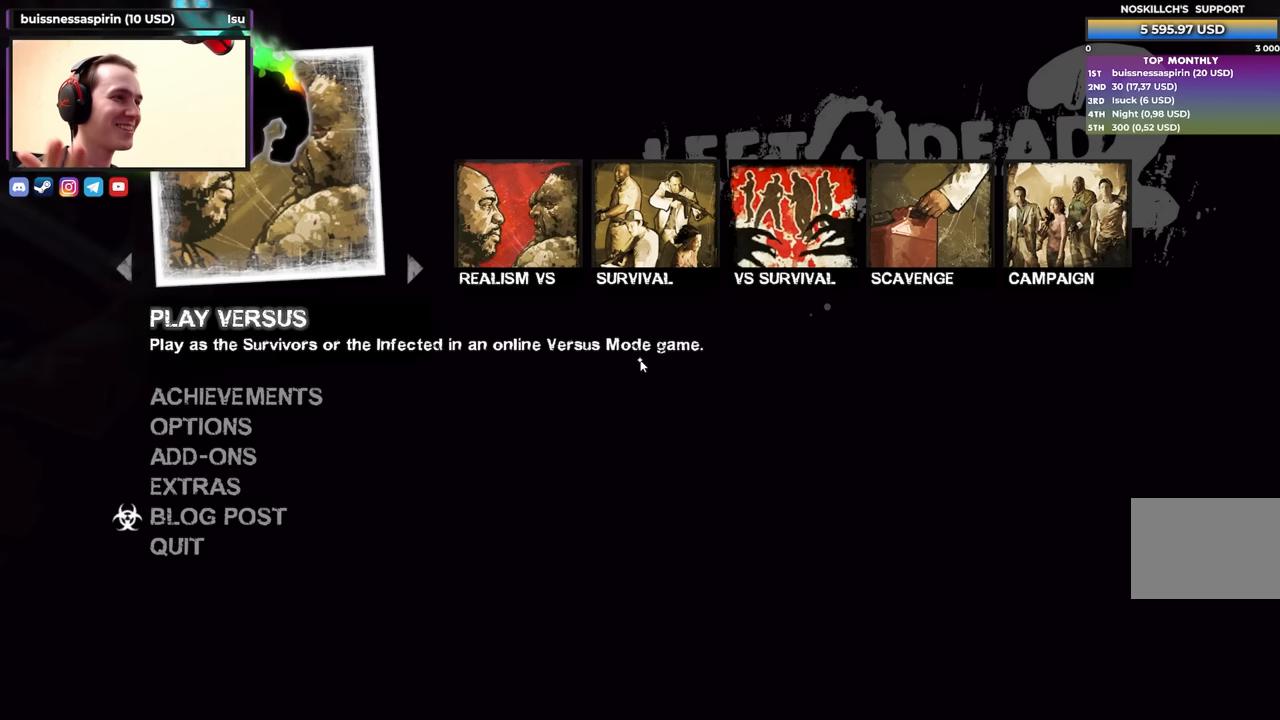
{"keys": [], "events": [[350, "a", "down"], [434, "a", "up"]]}